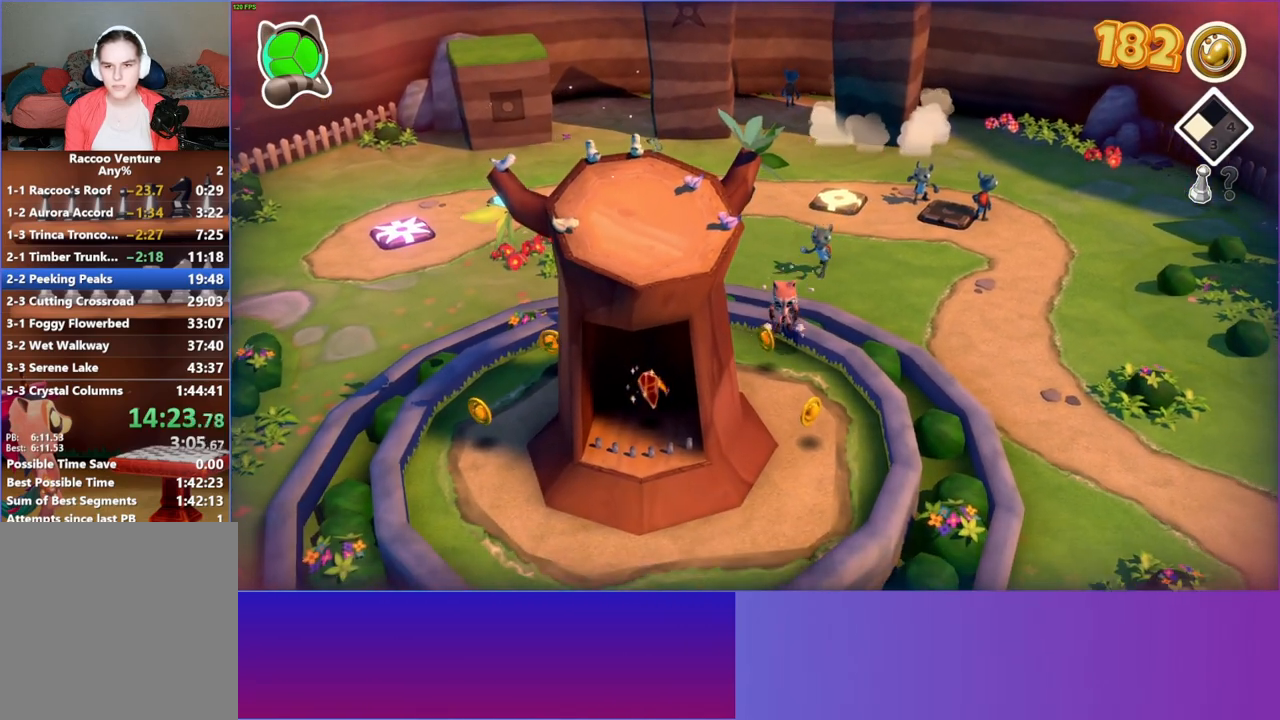
Gameplay with a controller (Xbox layout); each line is a JSON object with the inputs held at the frame after it. "events" lists button and stick changes between this image and that frame as [ms after this image, input, new state], when the widget could be followed in between. Not read: L3 R3.
{"buttons": [], "left_stick": "down-left", "right_stick": "center", "events": [[467, "left_stick", "down-left"]]}
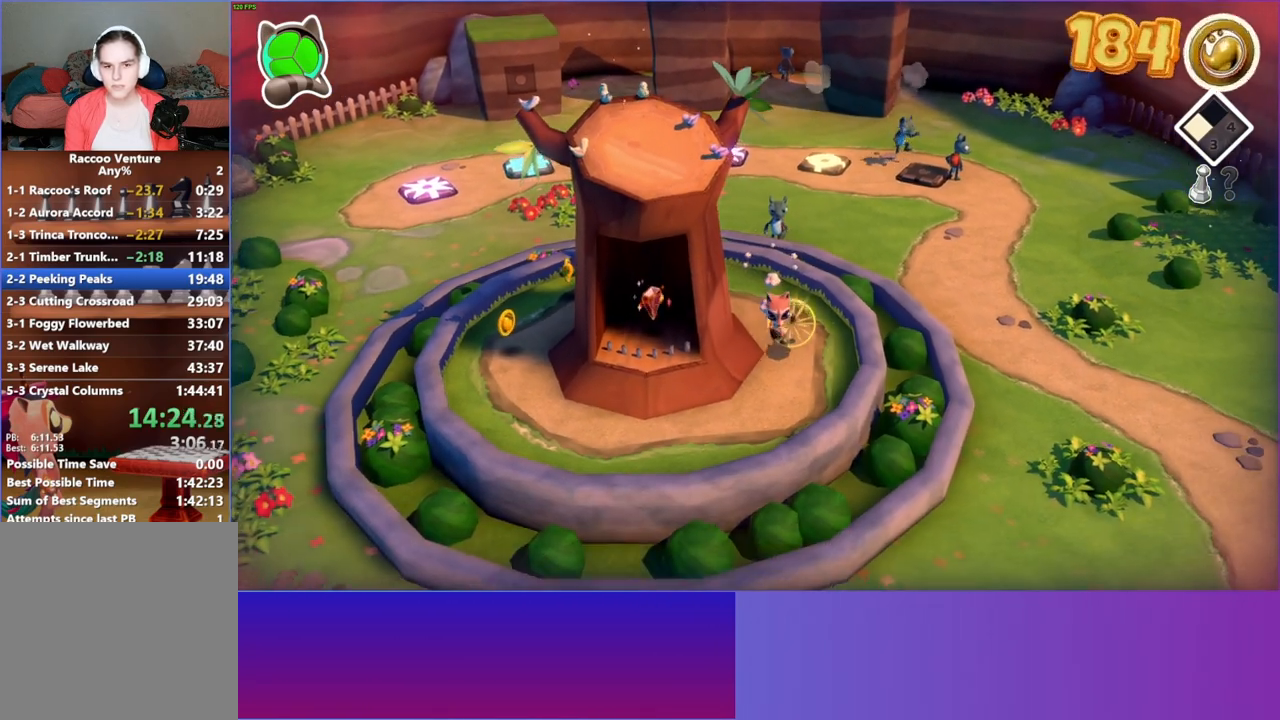
{"buttons": [], "left_stick": "up", "right_stick": "center", "events": [[167, "left_stick", "left"], [483, "left_stick", "up"]]}
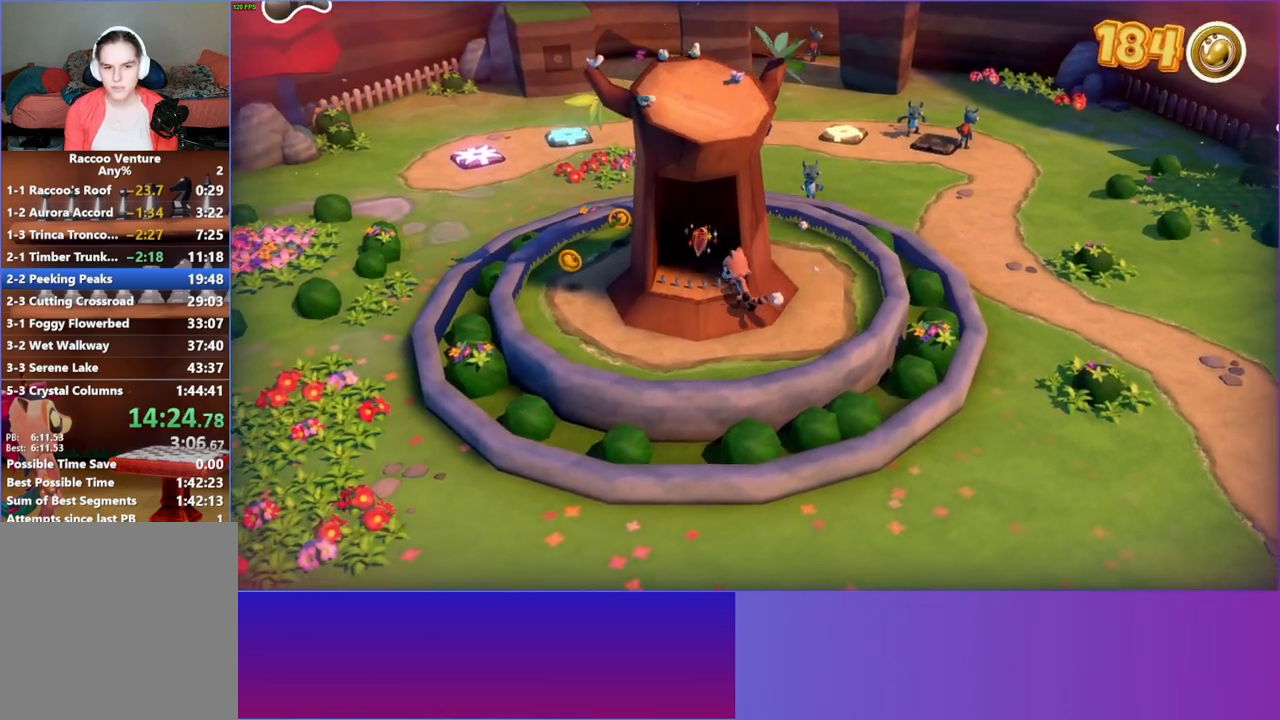
{"buttons": [], "left_stick": "up-left", "right_stick": "center", "events": [[83, "left_stick", "up-left"], [200, "left_stick", "up"], [383, "left_stick", "up-left"]]}
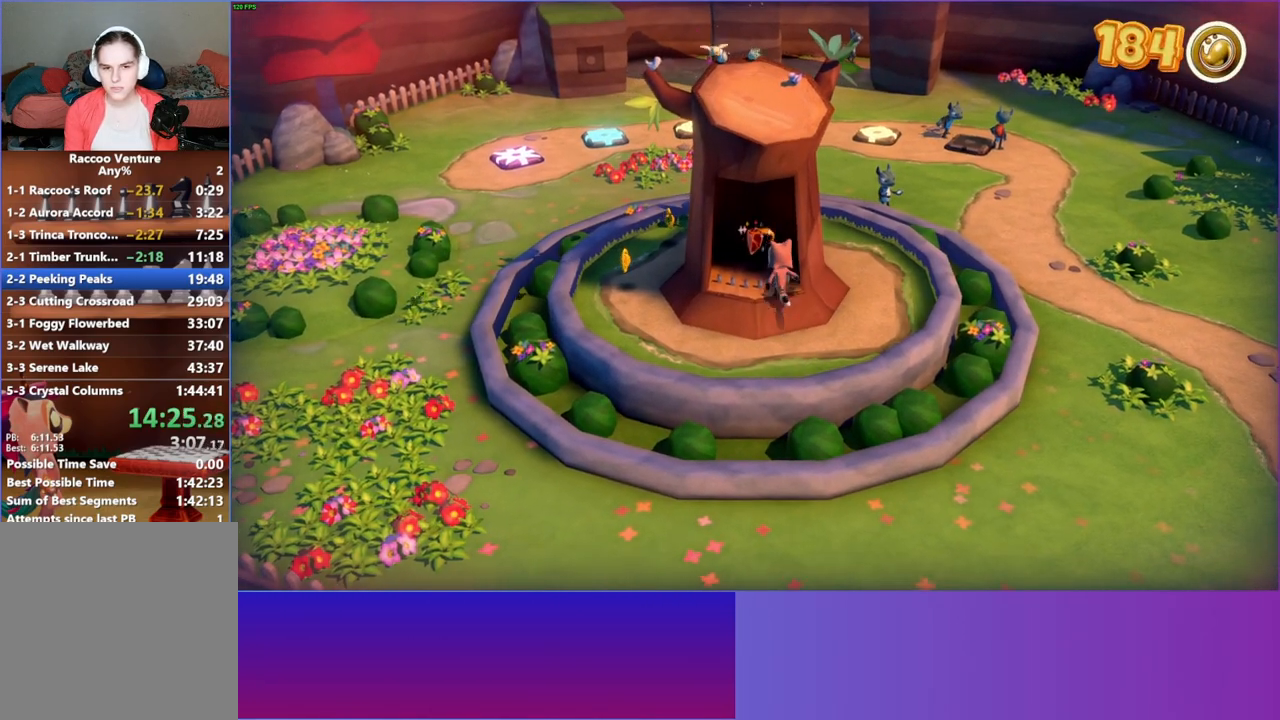
{"buttons": [], "left_stick": "down-left", "right_stick": "center", "events": [[317, "left_stick", "down-left"]]}
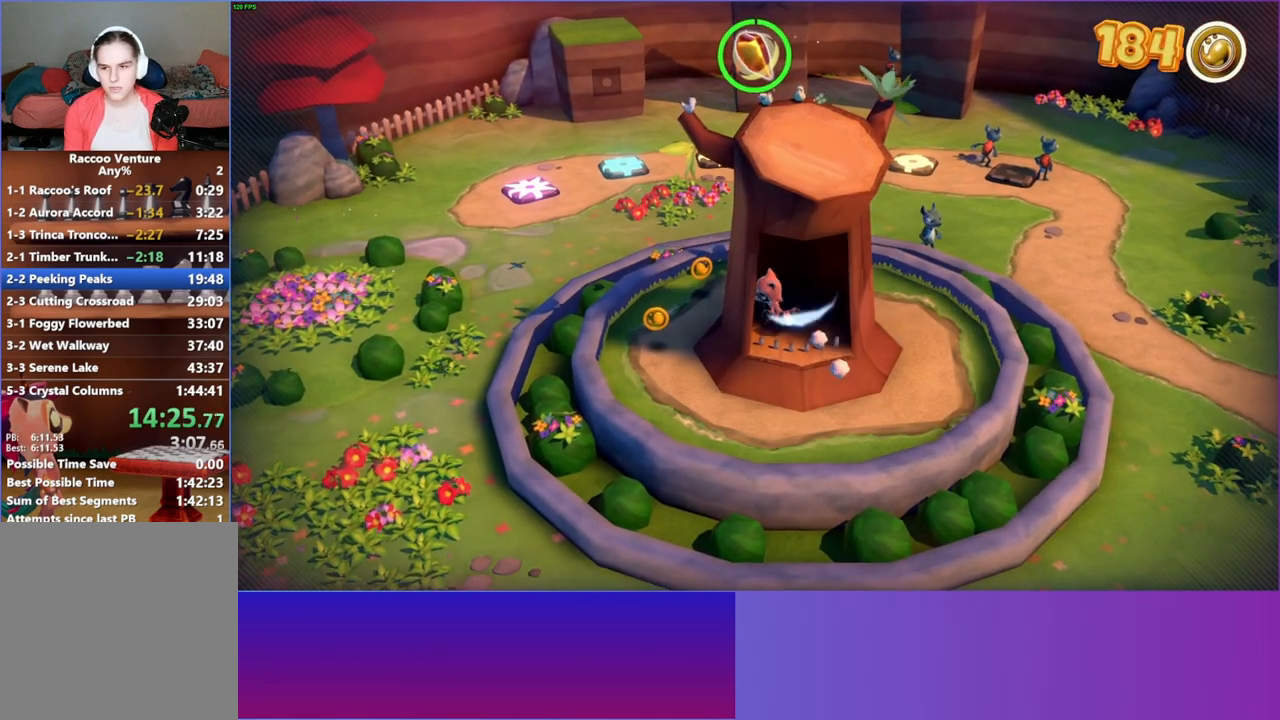
{"buttons": [], "left_stick": "left", "right_stick": "center", "events": [[17, "left_stick", "down"], [183, "Y", "down"], [233, "left_stick", "down-left"], [350, "Y", "up"], [417, "left_stick", "left"]]}
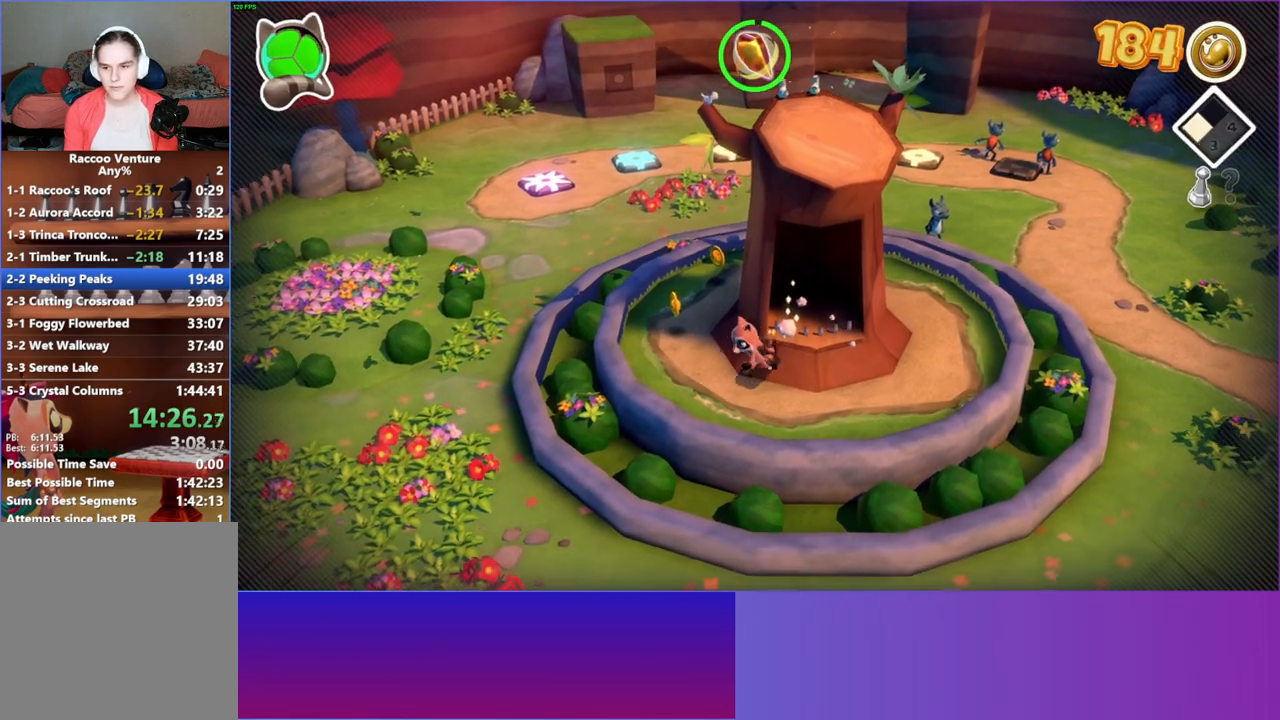
{"buttons": [], "left_stick": "up", "right_stick": "center", "events": [[50, "left_stick", "up-left"], [283, "left_stick", "up"]]}
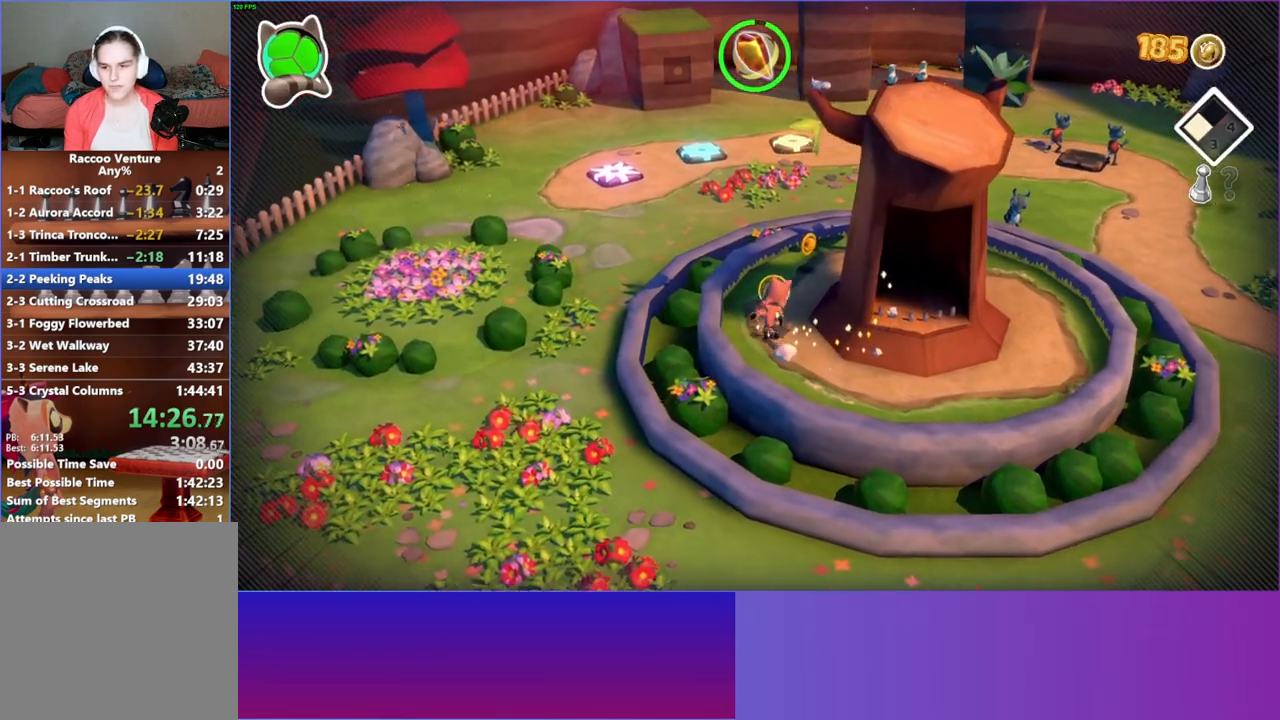
{"buttons": [], "left_stick": "up", "right_stick": "center", "events": []}
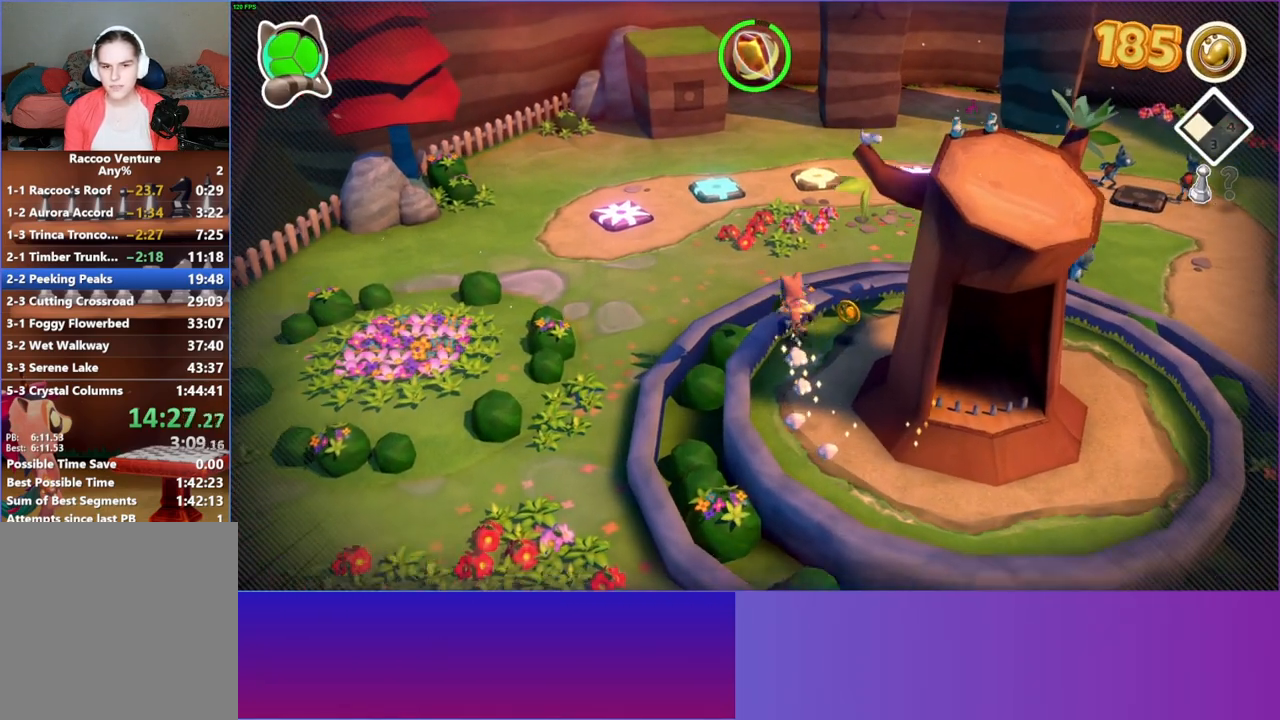
{"buttons": [], "left_stick": "up", "right_stick": "center", "events": [[50, "A", "down"], [150, "A", "up"], [350, "Y", "down"], [467, "Y", "up"]]}
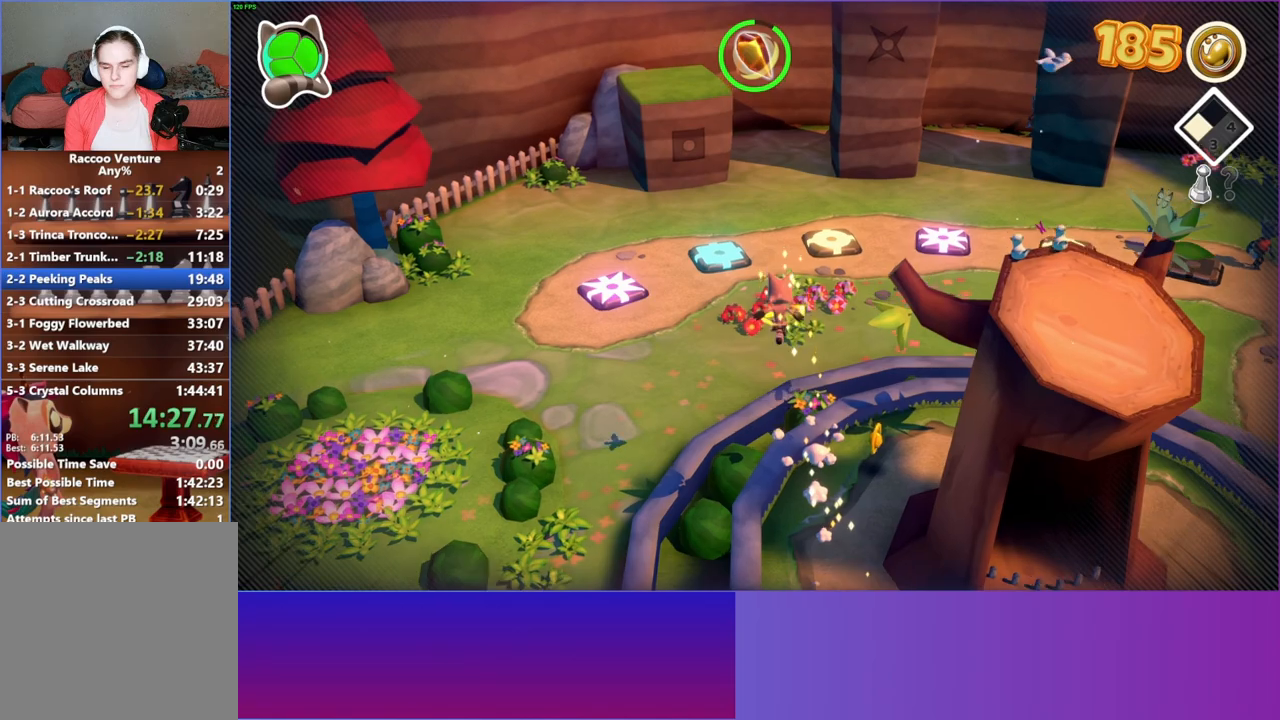
{"buttons": [], "left_stick": "up", "right_stick": "center", "events": []}
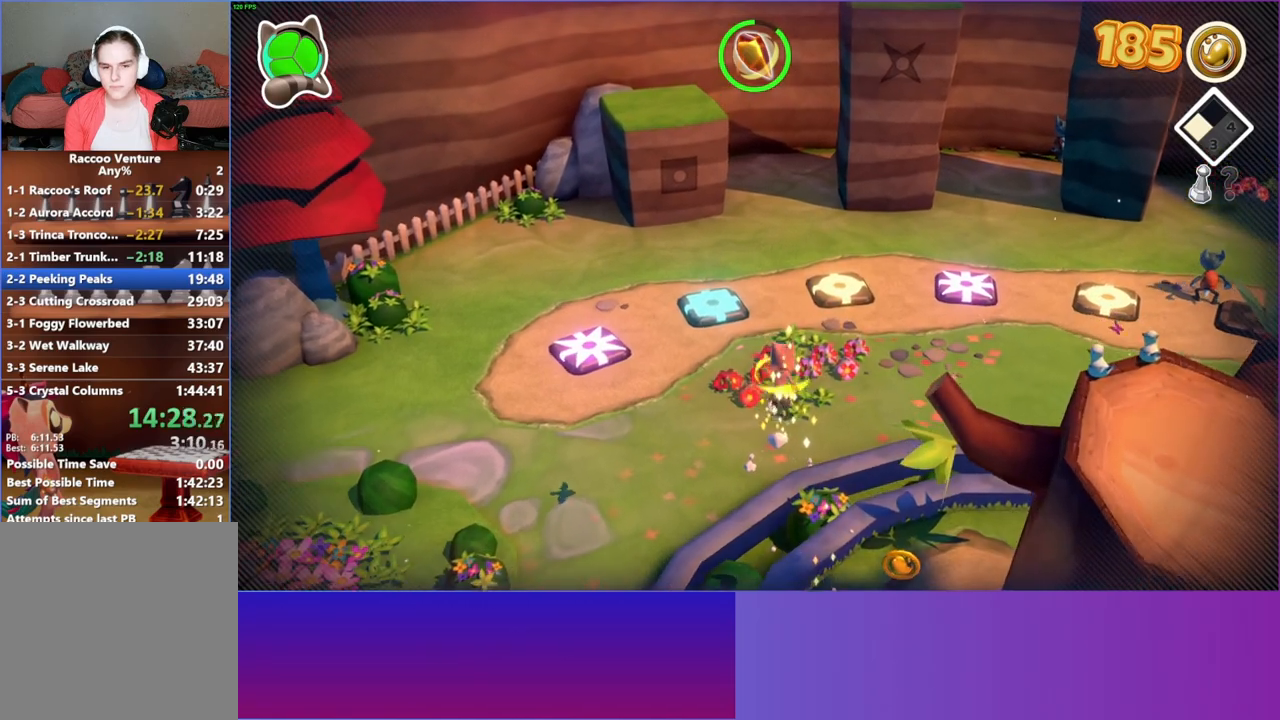
{"buttons": [], "left_stick": "up", "right_stick": "center", "events": []}
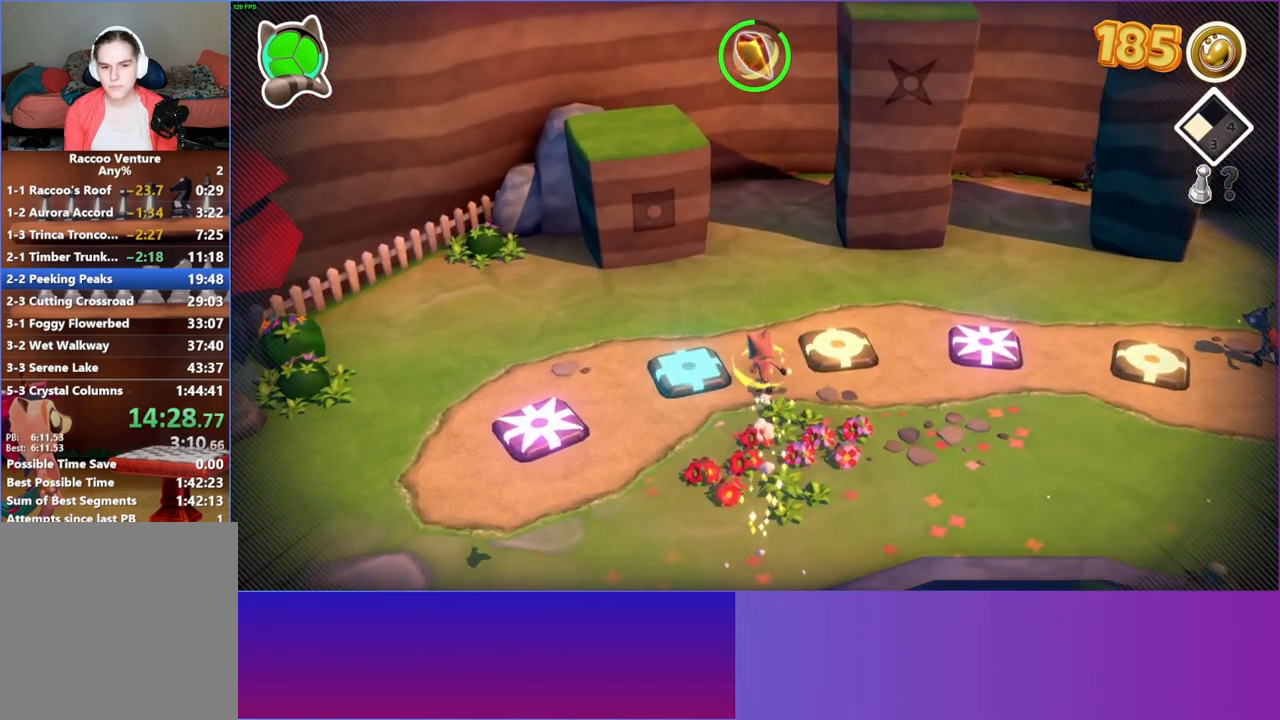
{"buttons": ["A"], "left_stick": "up-left", "right_stick": "center", "events": [[33, "left_stick", "up-left"], [483, "A", "down"]]}
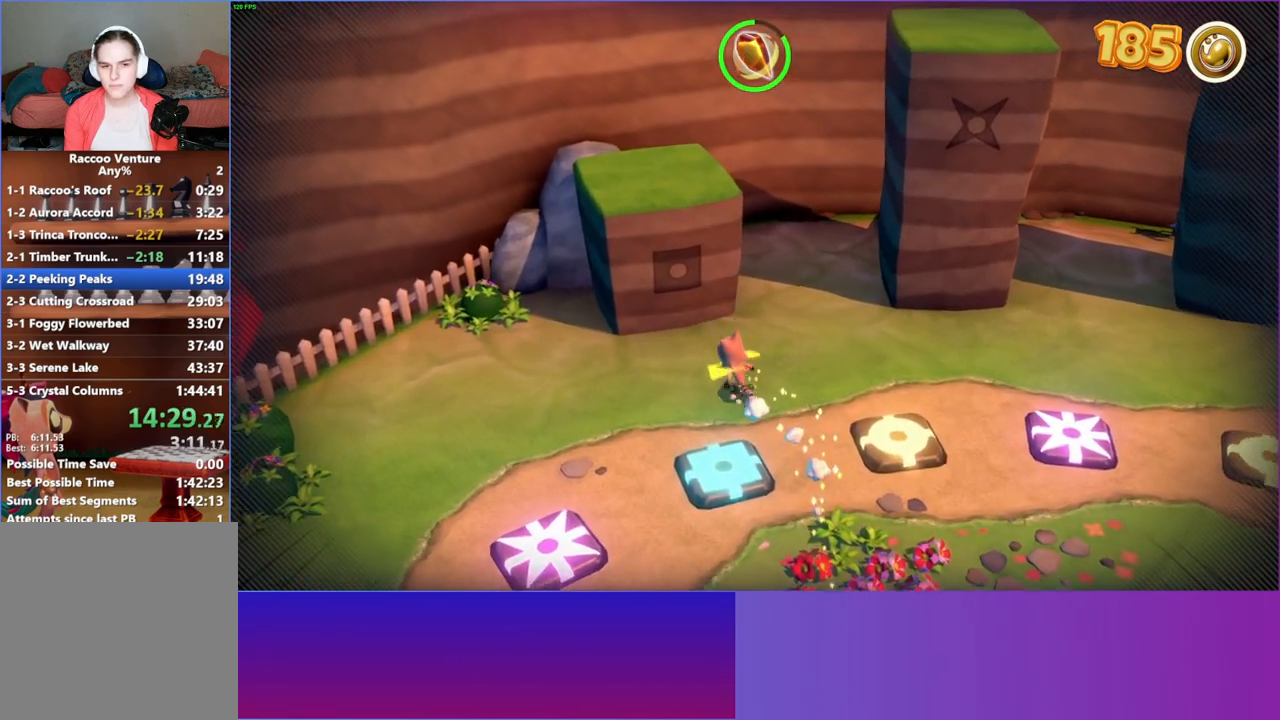
{"buttons": [], "left_stick": "up-right", "right_stick": "center", "events": [[117, "left_stick", "up"], [400, "left_stick", "up-right"], [467, "A", "up"]]}
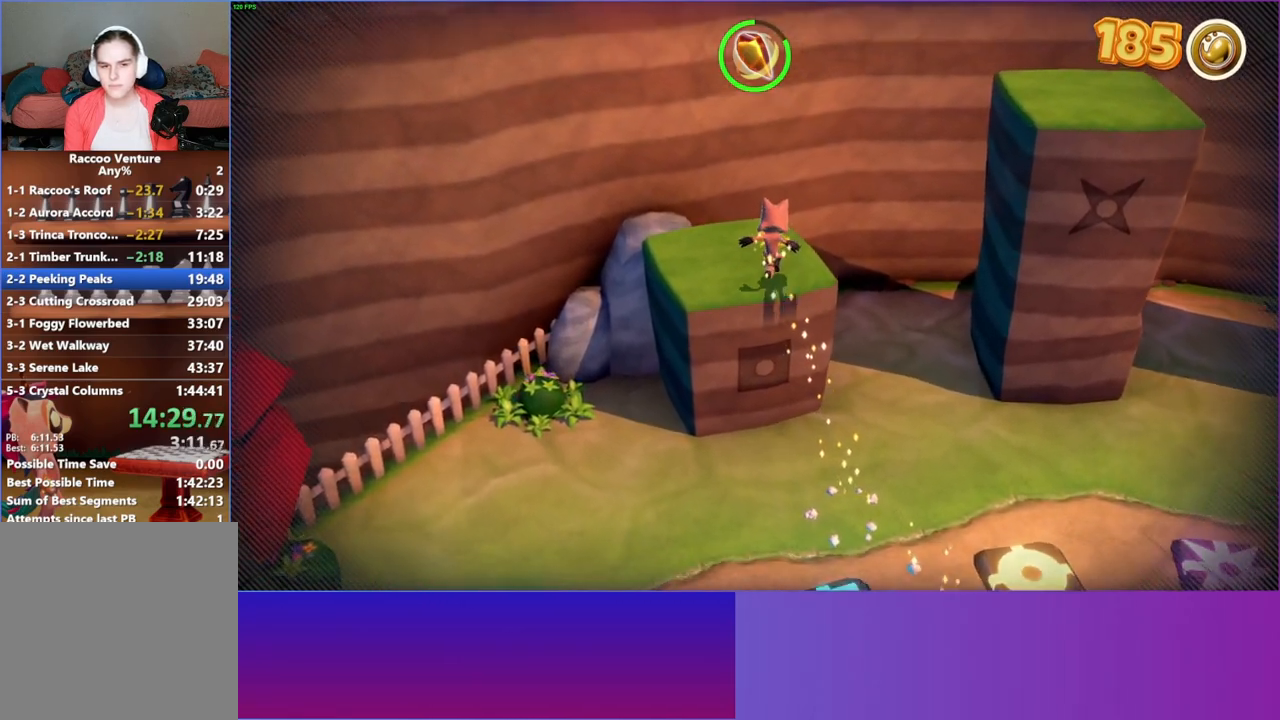
{"buttons": ["A"], "left_stick": "right", "right_stick": "center", "events": [[117, "left_stick", "right"], [333, "A", "down"]]}
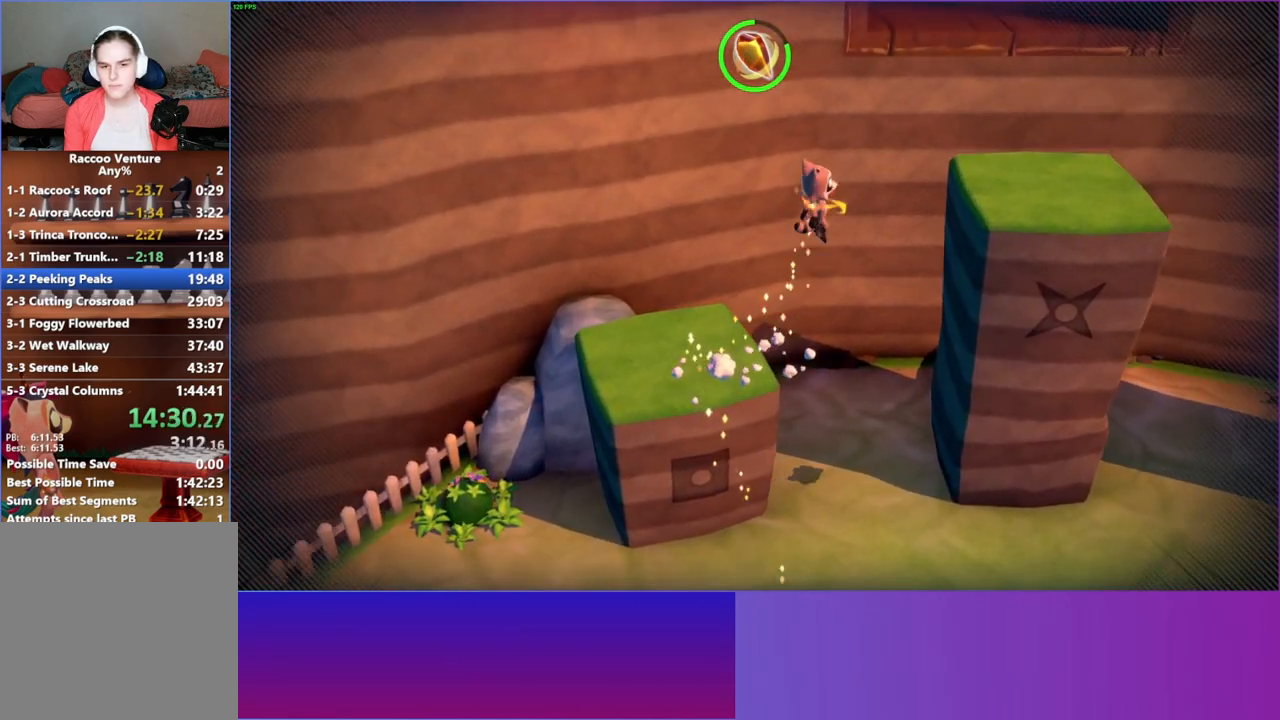
{"buttons": [], "left_stick": "right", "right_stick": "center", "events": [[383, "A", "up"]]}
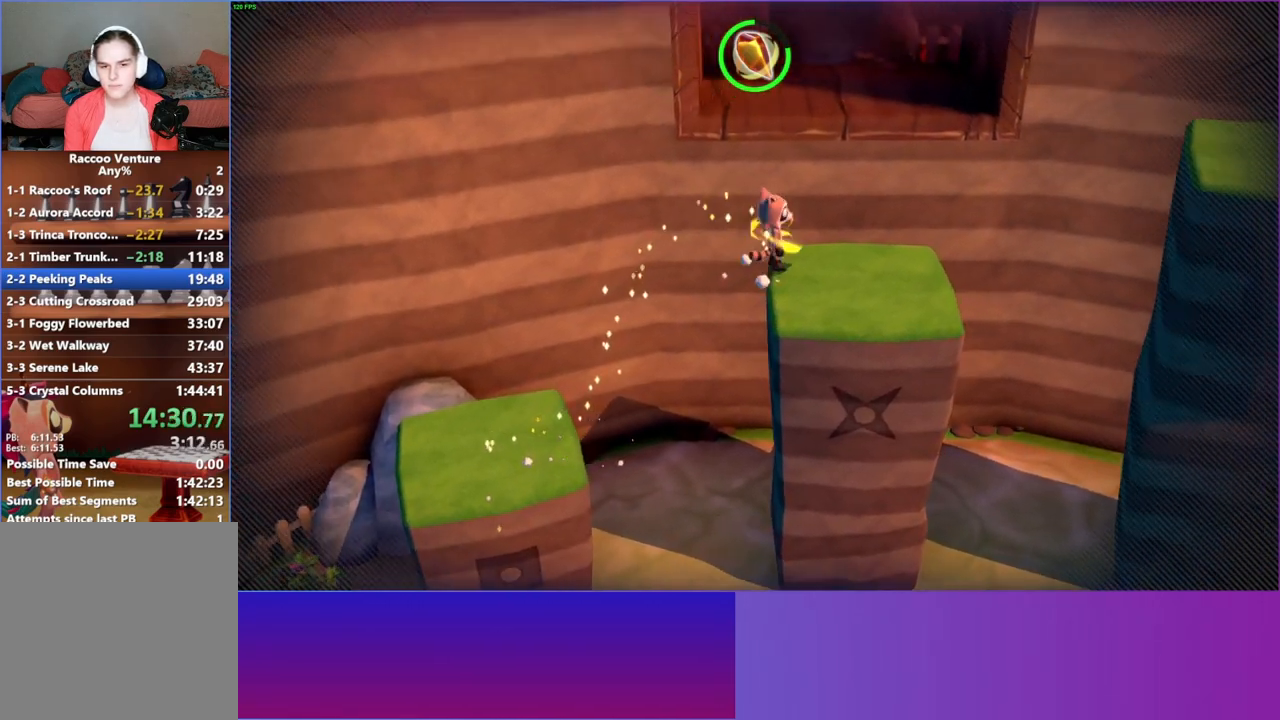
{"buttons": ["A"], "left_stick": "right", "right_stick": "center", "events": [[417, "A", "down"]]}
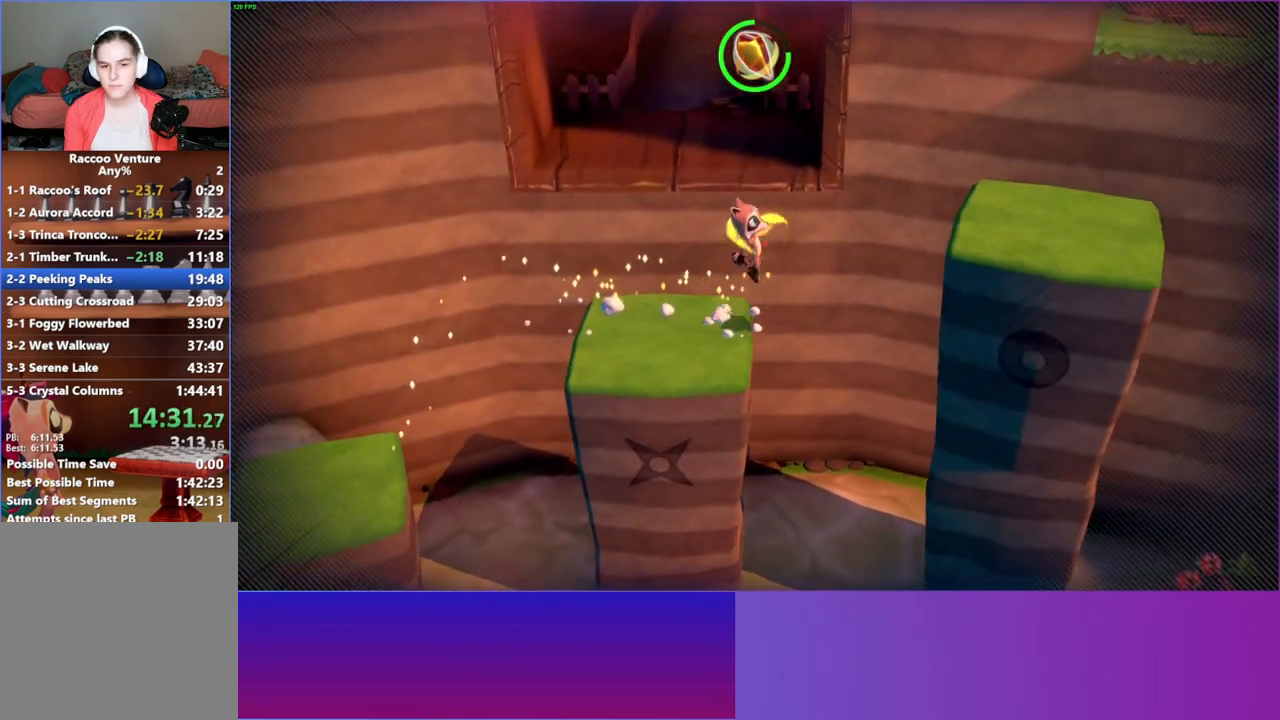
{"buttons": [], "left_stick": "up-right", "right_stick": "center", "events": [[467, "left_stick", "up-right"], [500, "A", "up"]]}
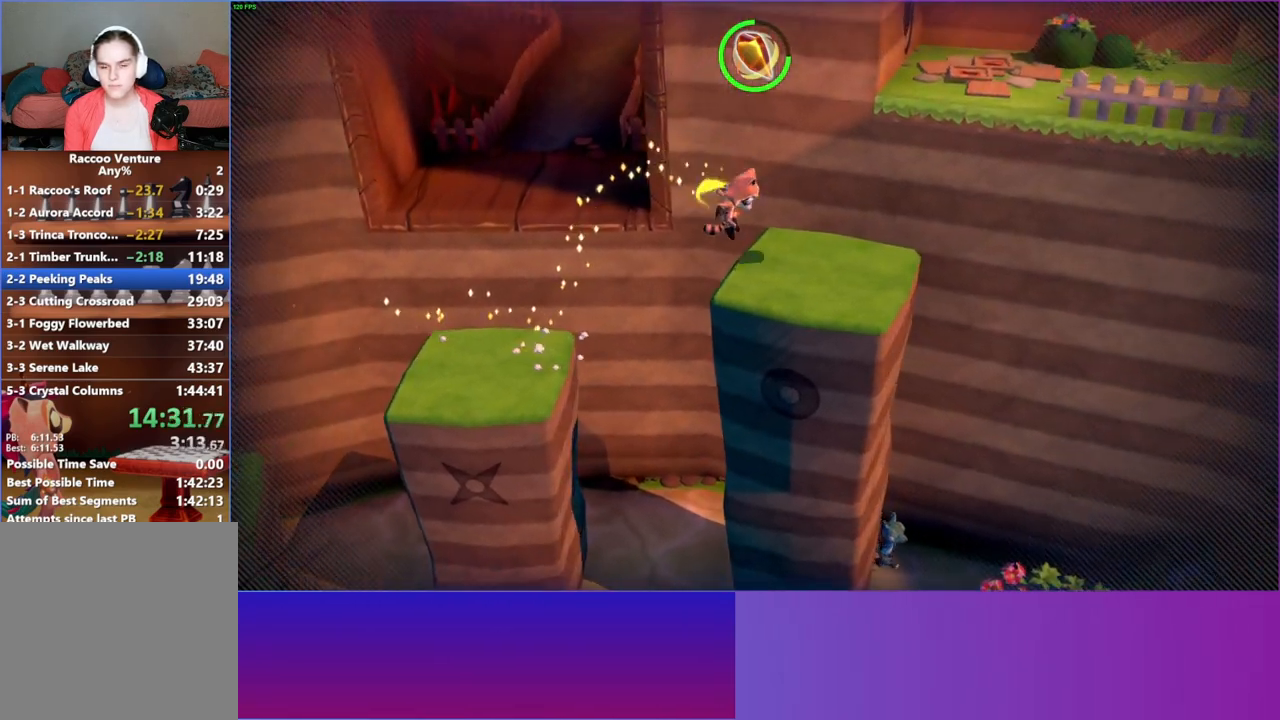
{"buttons": ["A"], "left_stick": "up-right", "right_stick": "center", "events": [[350, "A", "down"]]}
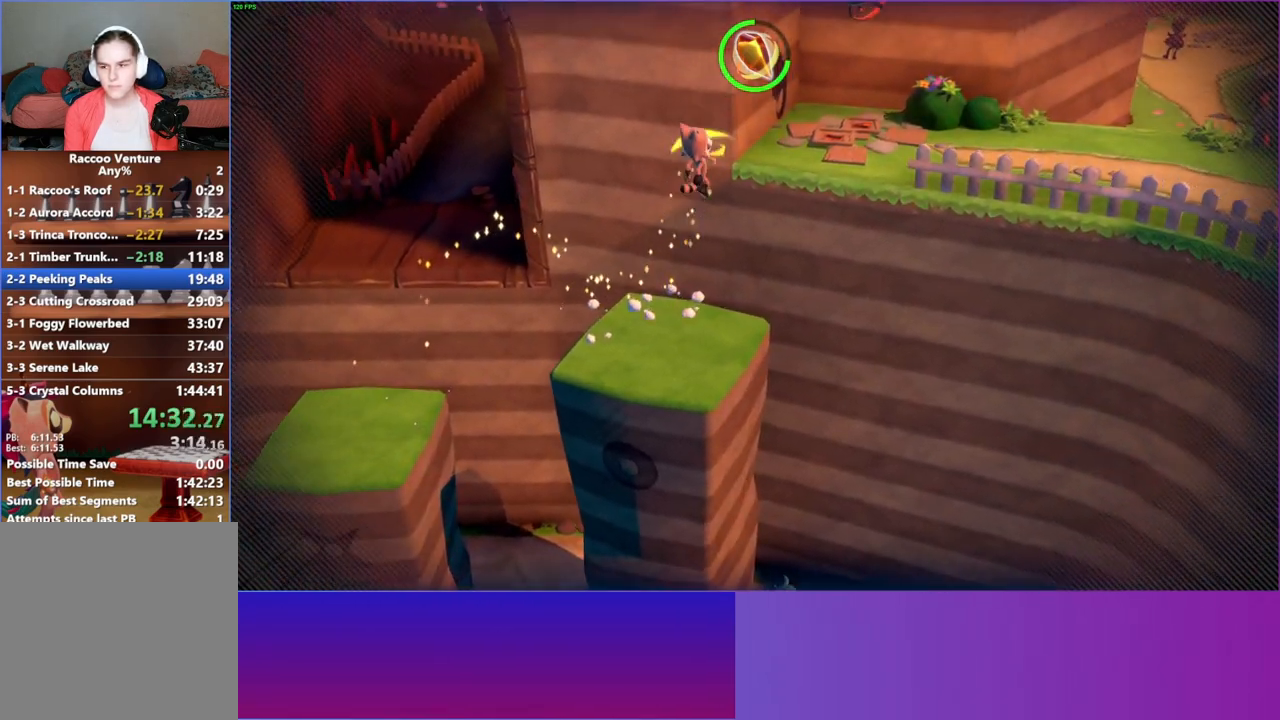
{"buttons": [], "left_stick": "right", "right_stick": "center", "events": [[417, "A", "up"], [433, "left_stick", "right"]]}
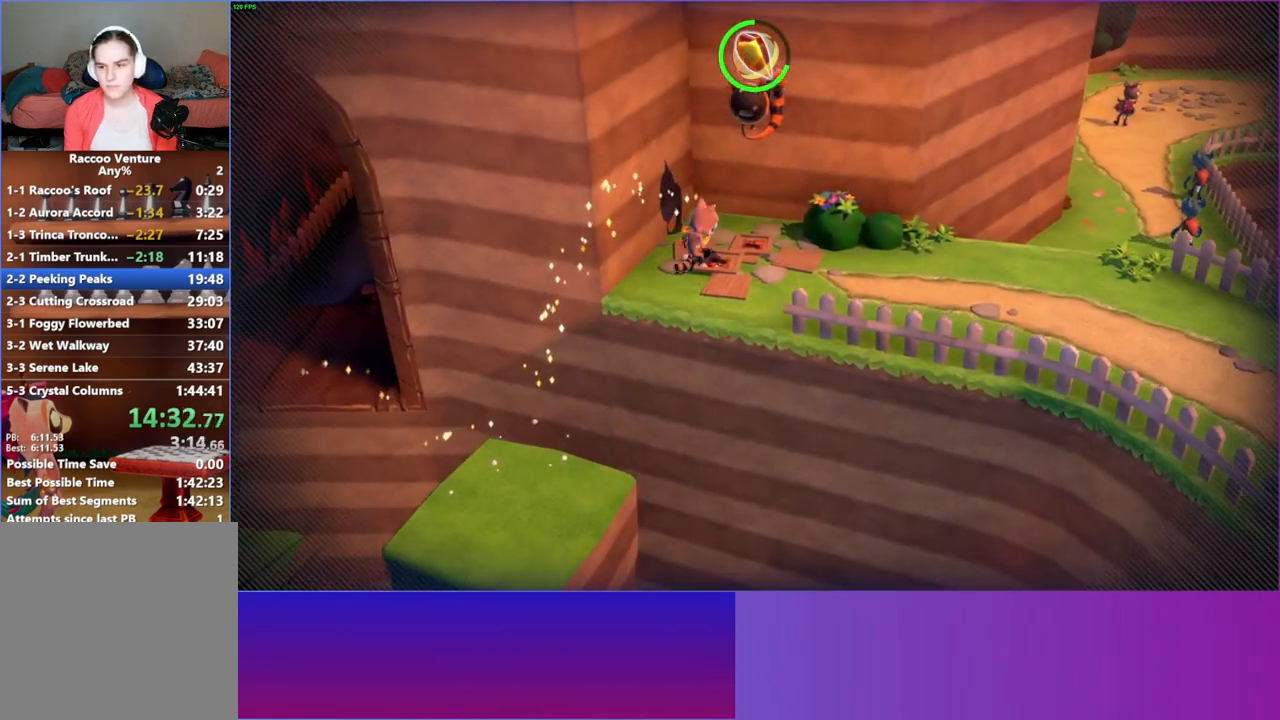
{"buttons": [], "left_stick": "down-right", "right_stick": "center", "events": [[183, "left_stick", "down-right"]]}
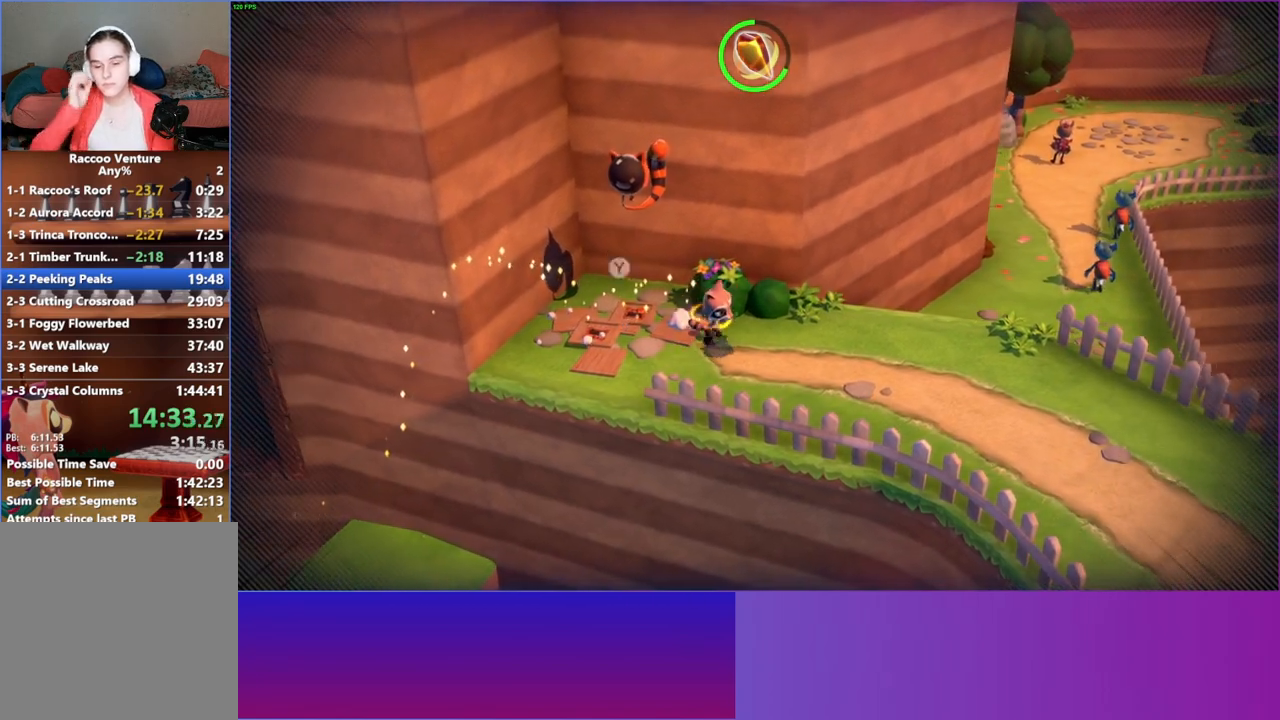
{"buttons": [], "left_stick": "down-right", "right_stick": "center", "events": []}
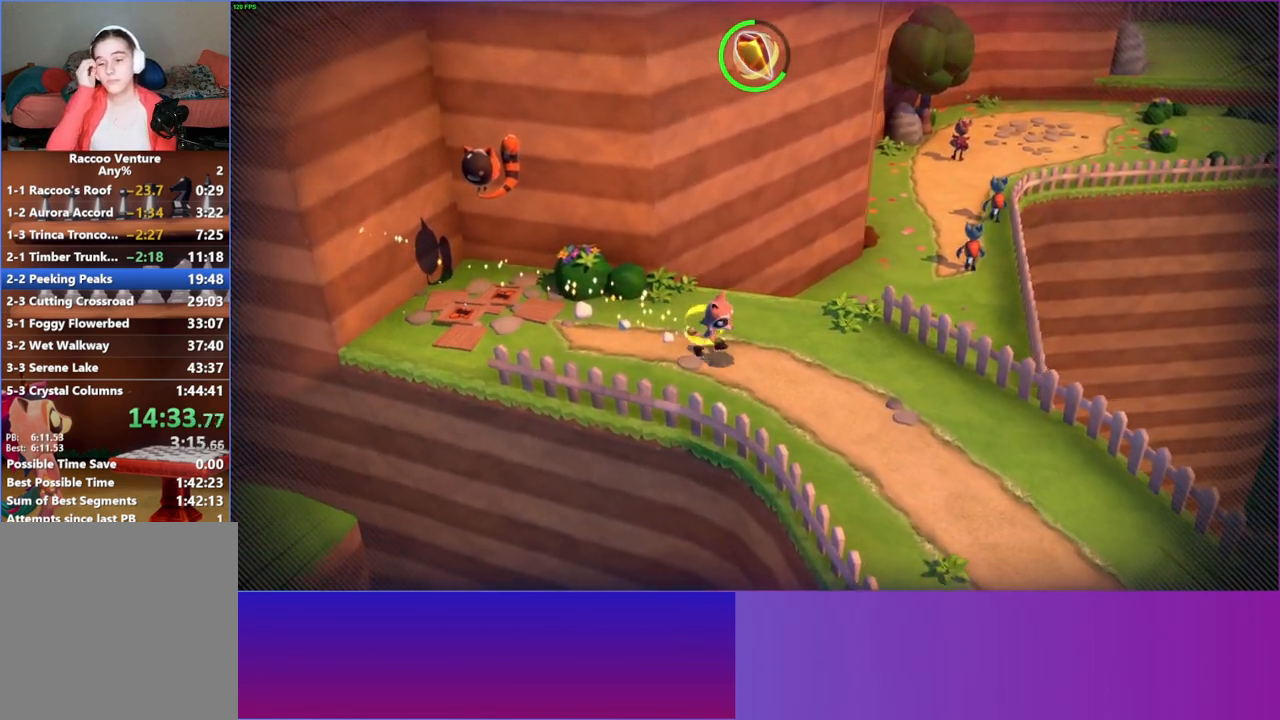
{"buttons": [], "left_stick": "down", "right_stick": "center", "events": [[250, "left_stick", "down"]]}
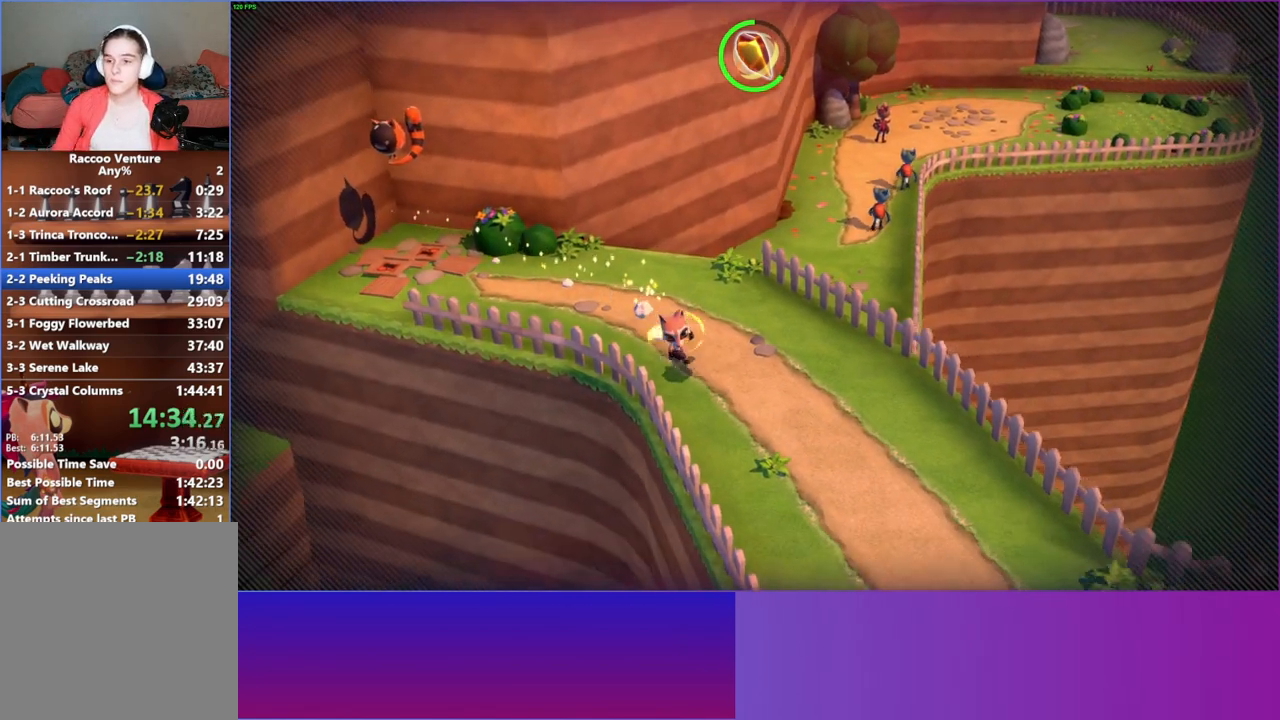
{"buttons": [], "left_stick": "down-right", "right_stick": "center", "events": [[467, "left_stick", "down-right"]]}
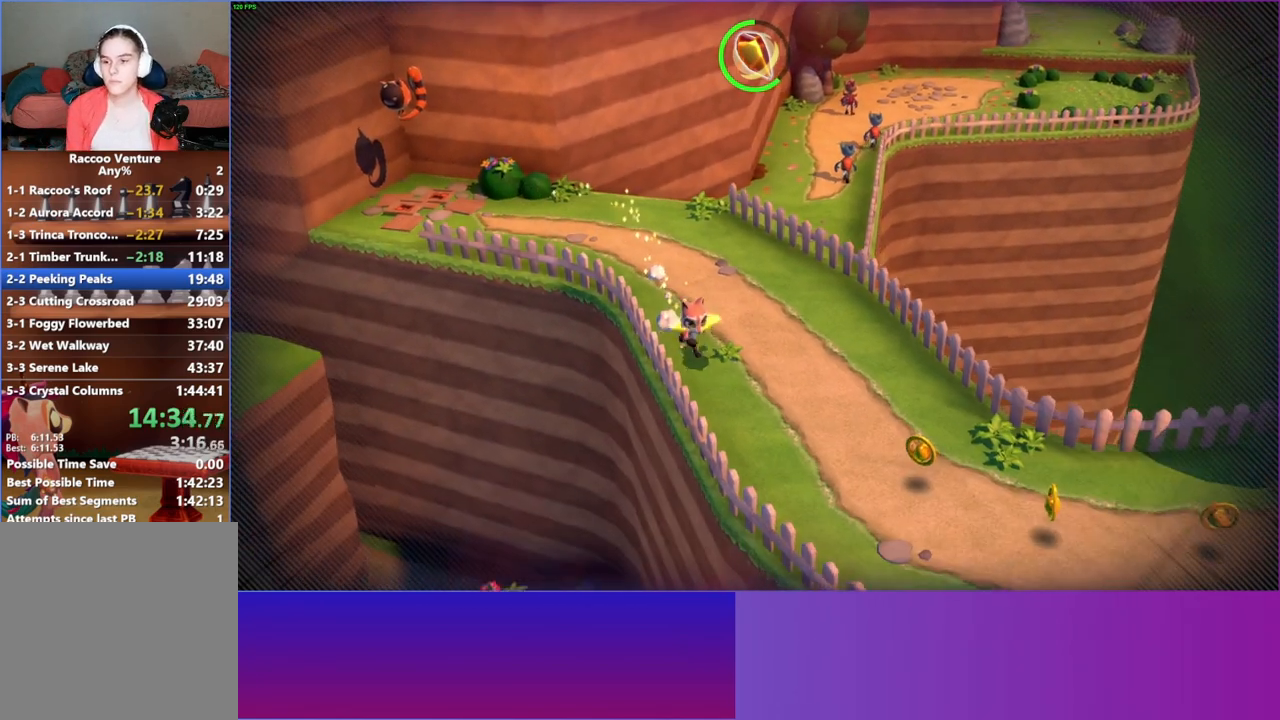
{"buttons": [], "left_stick": "down-right", "right_stick": "center", "events": []}
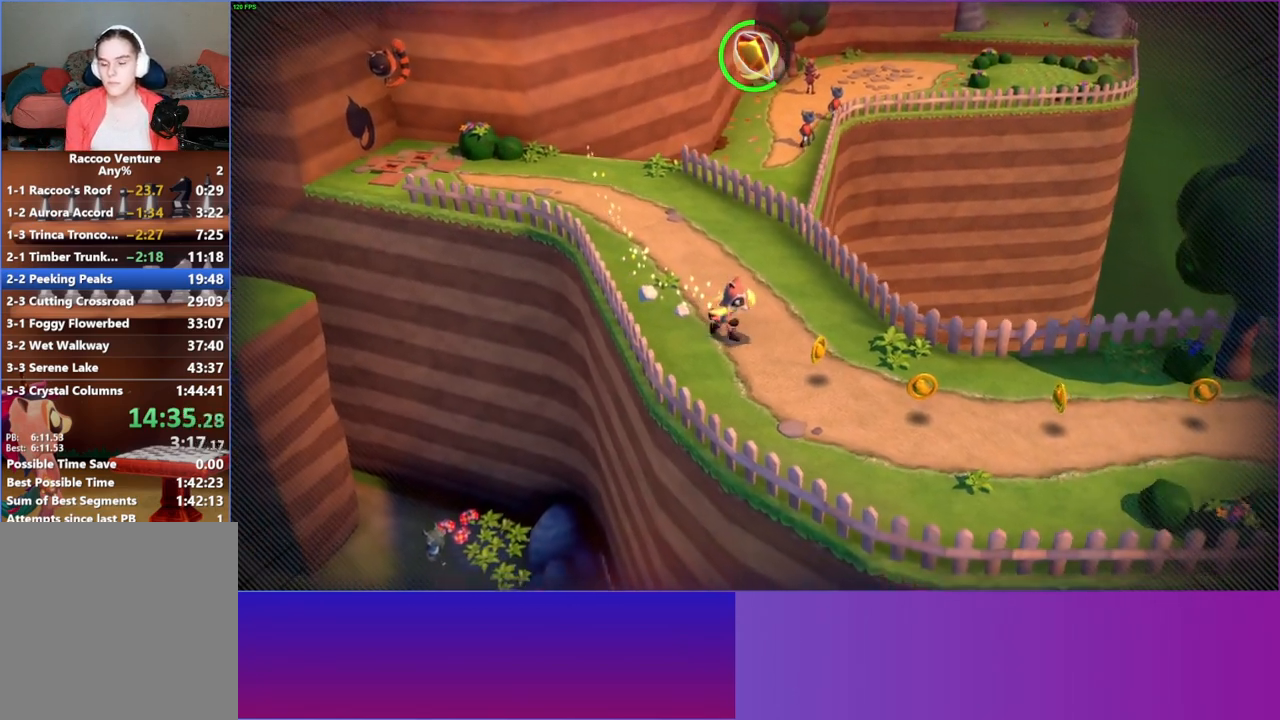
{"buttons": [], "left_stick": "down-right", "right_stick": "center", "events": []}
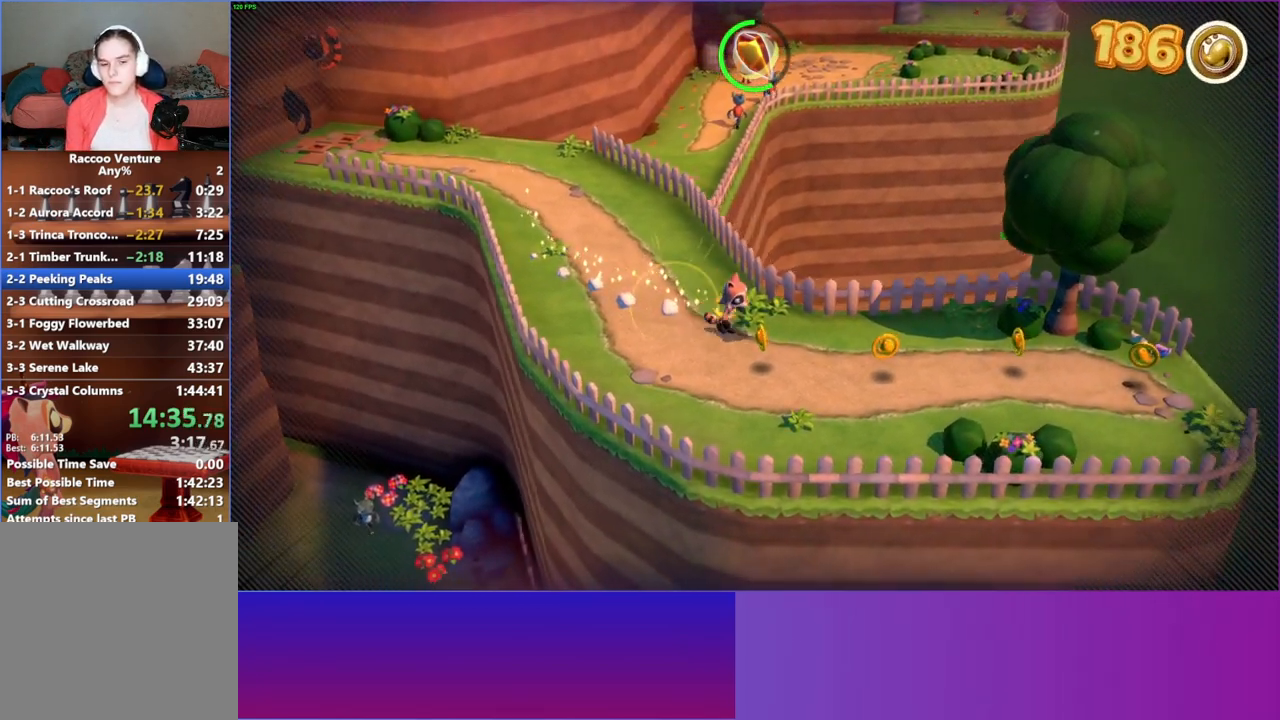
{"buttons": [], "left_stick": "right", "right_stick": "center", "events": [[333, "left_stick", "right"]]}
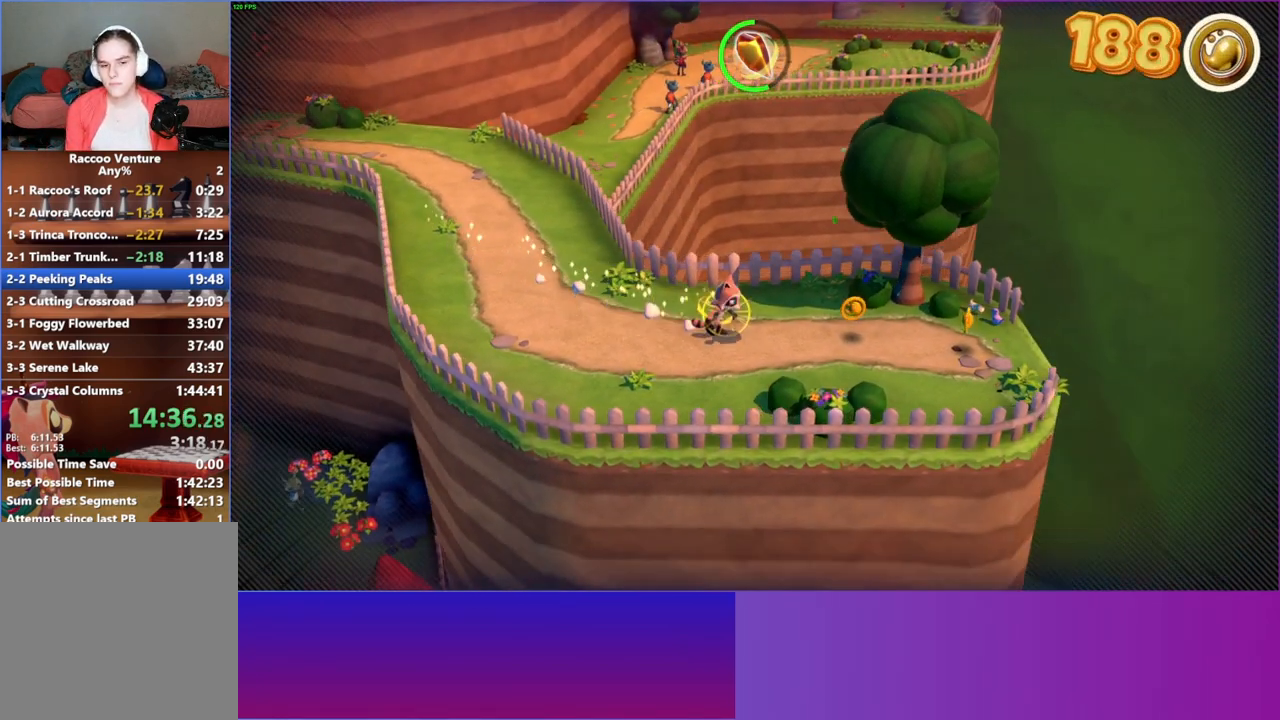
{"buttons": [], "left_stick": "right", "right_stick": "center", "events": [[67, "Y", "down"], [183, "Y", "up"]]}
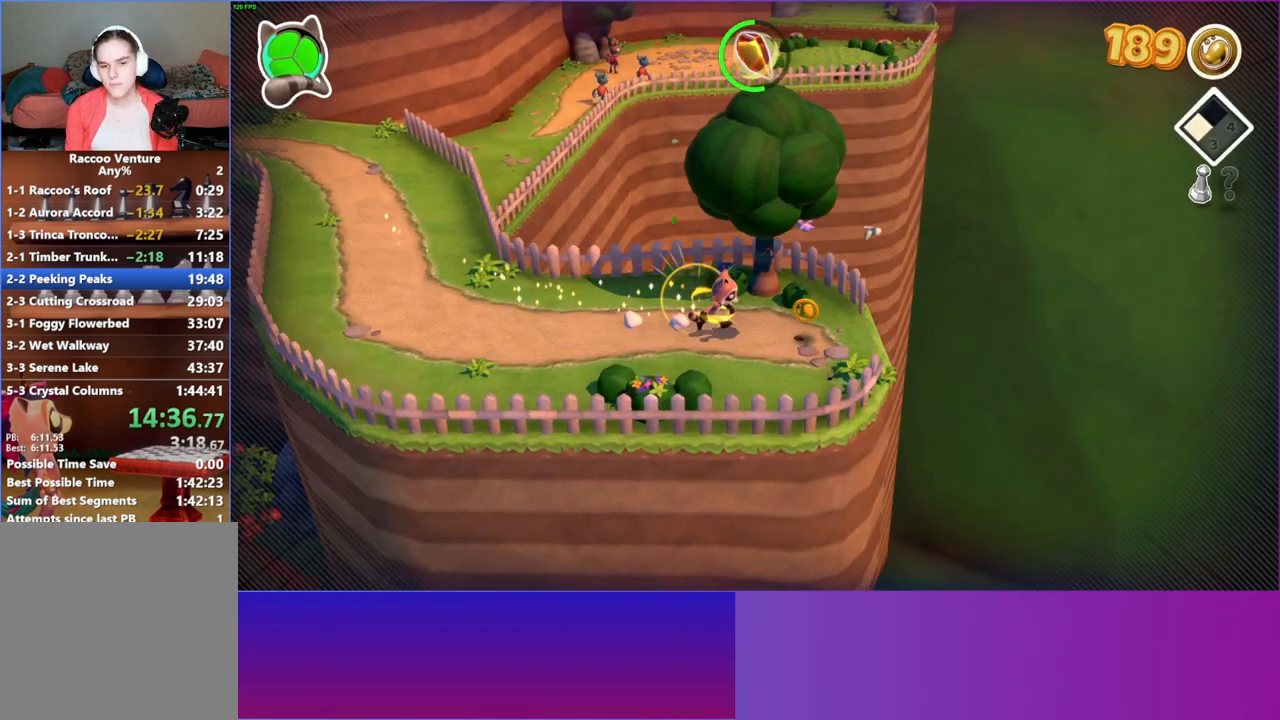
{"buttons": ["A"], "left_stick": "right", "right_stick": "center", "events": [[467, "A", "down"]]}
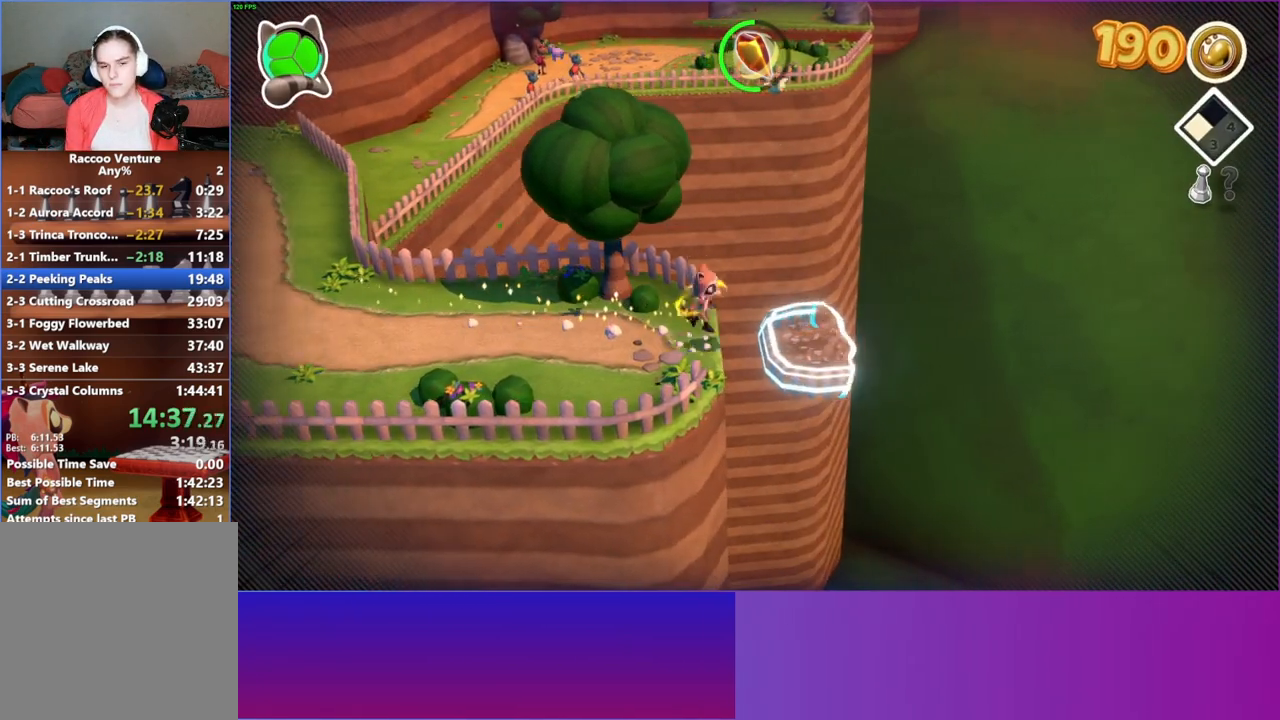
{"buttons": [], "left_stick": "right", "right_stick": "center", "events": [[67, "A", "up"], [183, "Y", "down"], [283, "Y", "up"]]}
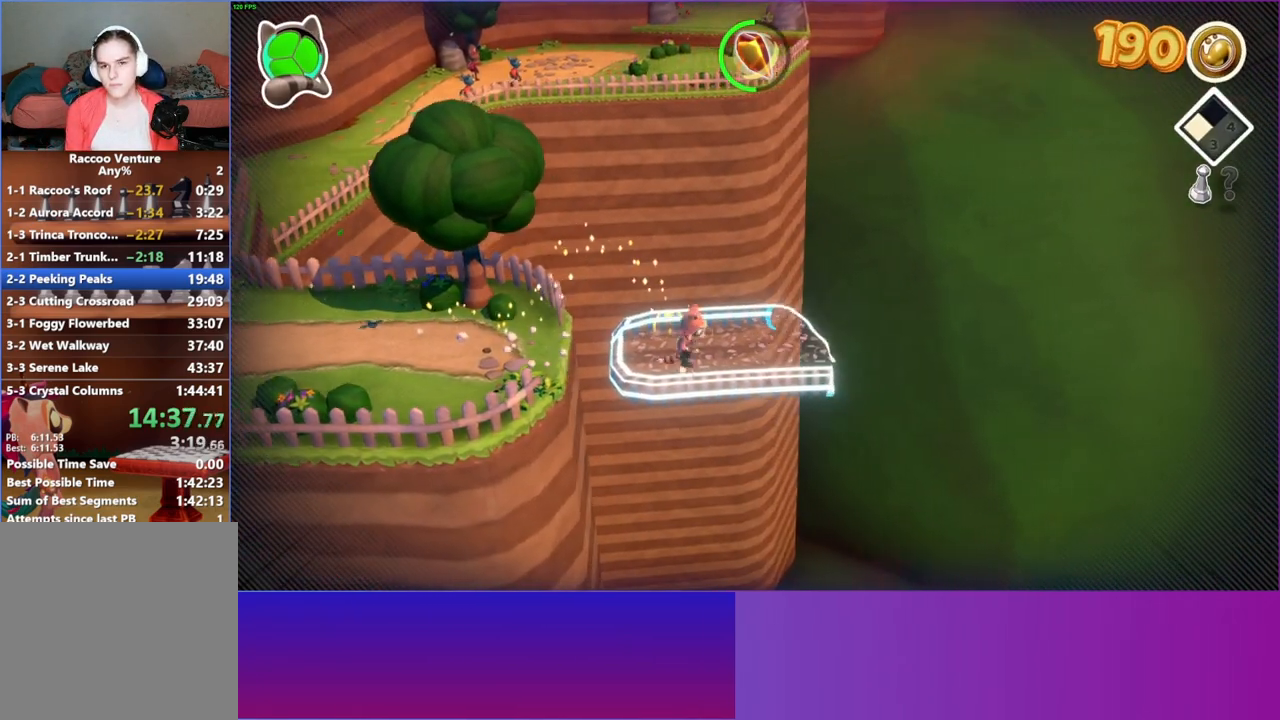
{"buttons": ["Y"], "left_stick": "right", "right_stick": "center", "events": [[417, "Y", "down"]]}
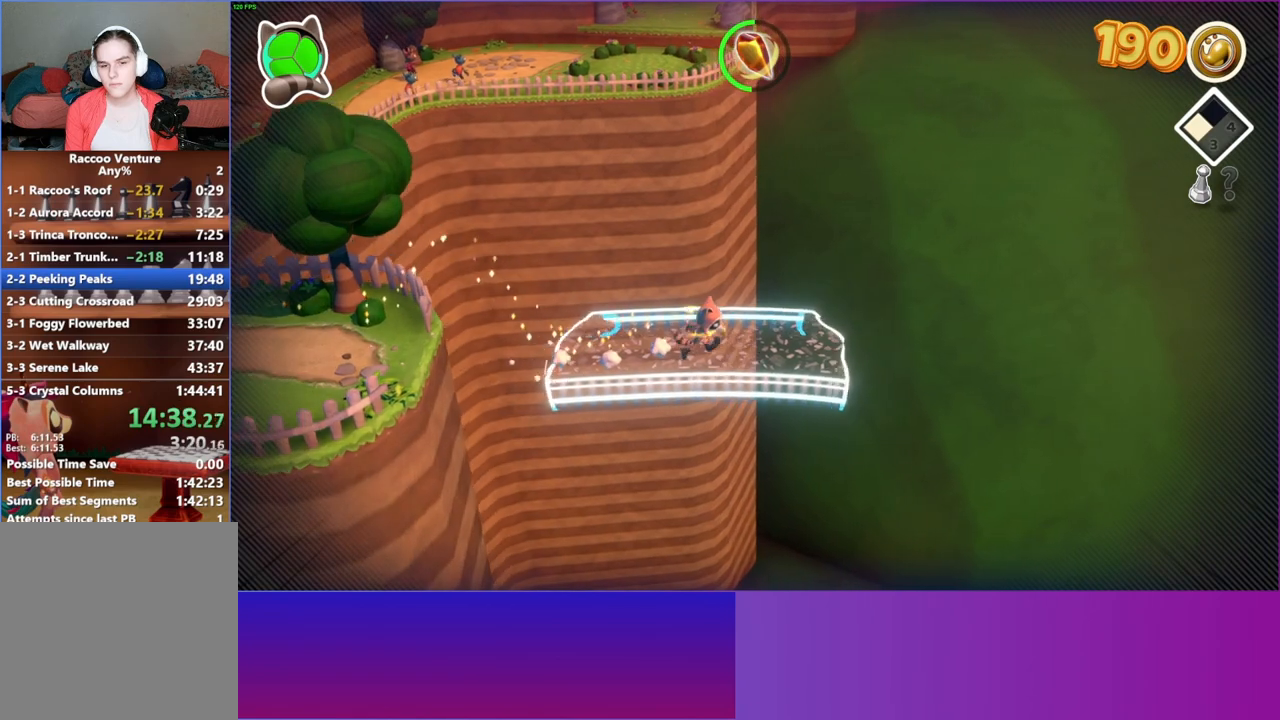
{"buttons": [], "left_stick": "down-right", "right_stick": "center", "events": [[33, "Y", "up"], [417, "left_stick", "down-right"]]}
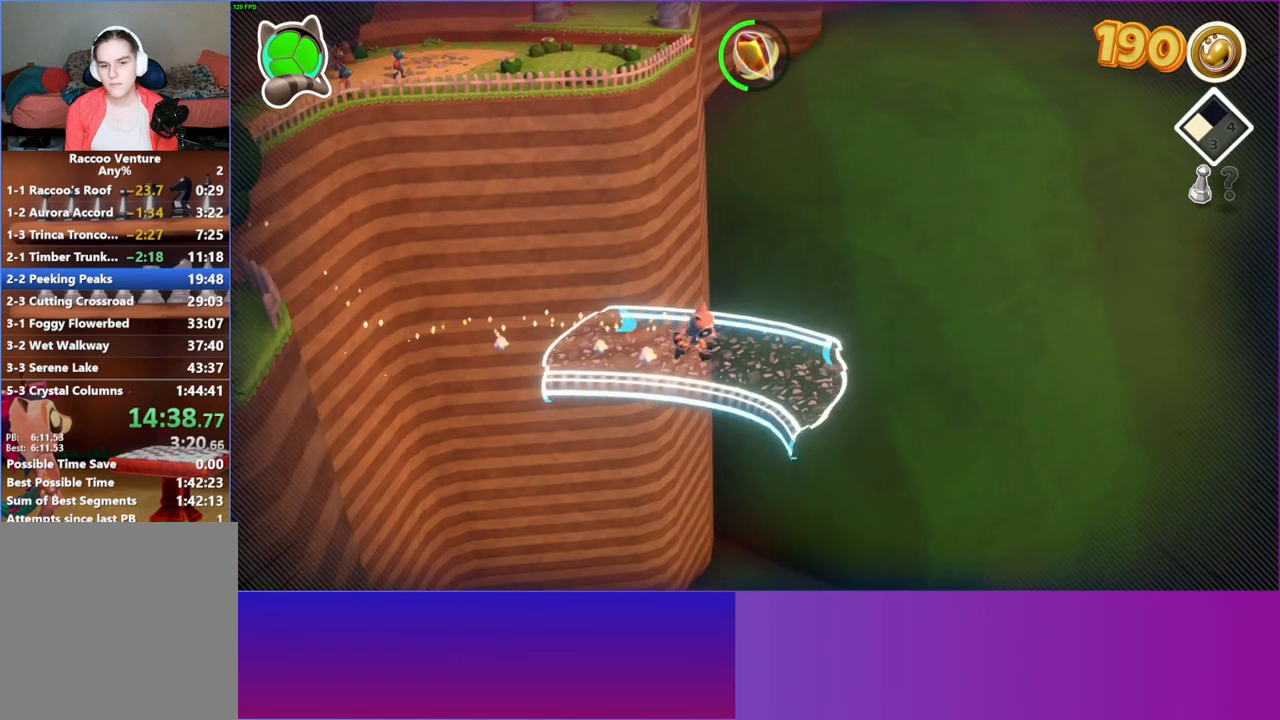
{"buttons": [], "left_stick": "right", "right_stick": "center", "events": [[417, "left_stick", "right"]]}